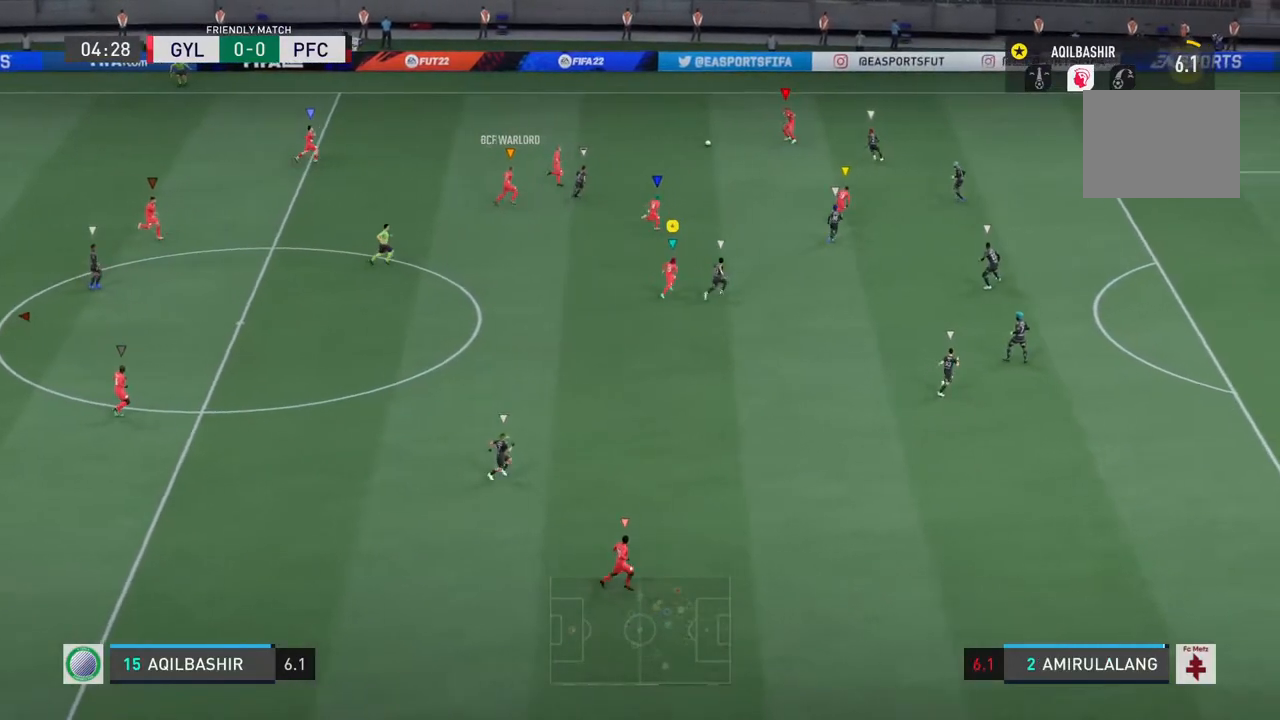
Gameplay with a controller (PlayStation layout); each line is a JSON object with the inputs held at the frame after it. "events" lists button and stick changes between this image and that frame as [ms after this image, input, new state], when the widget could be followed in between. Not read: L2 L3 R3.
{"buttons": [], "left_stick": "up-left", "right_stick": "center", "events": [[267, "left_stick", "up-left"]]}
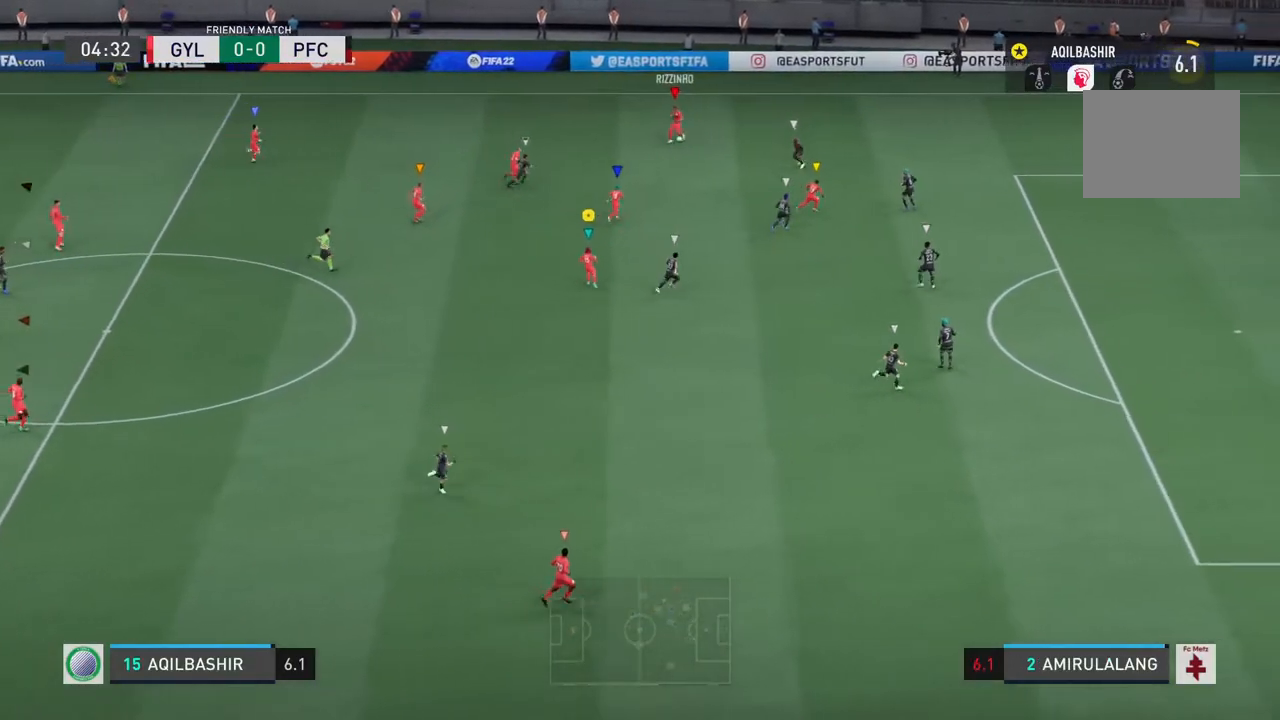
{"buttons": [], "left_stick": "up-right", "right_stick": "center", "events": [[300, "left_stick", "up"], [433, "left_stick", "up-right"]]}
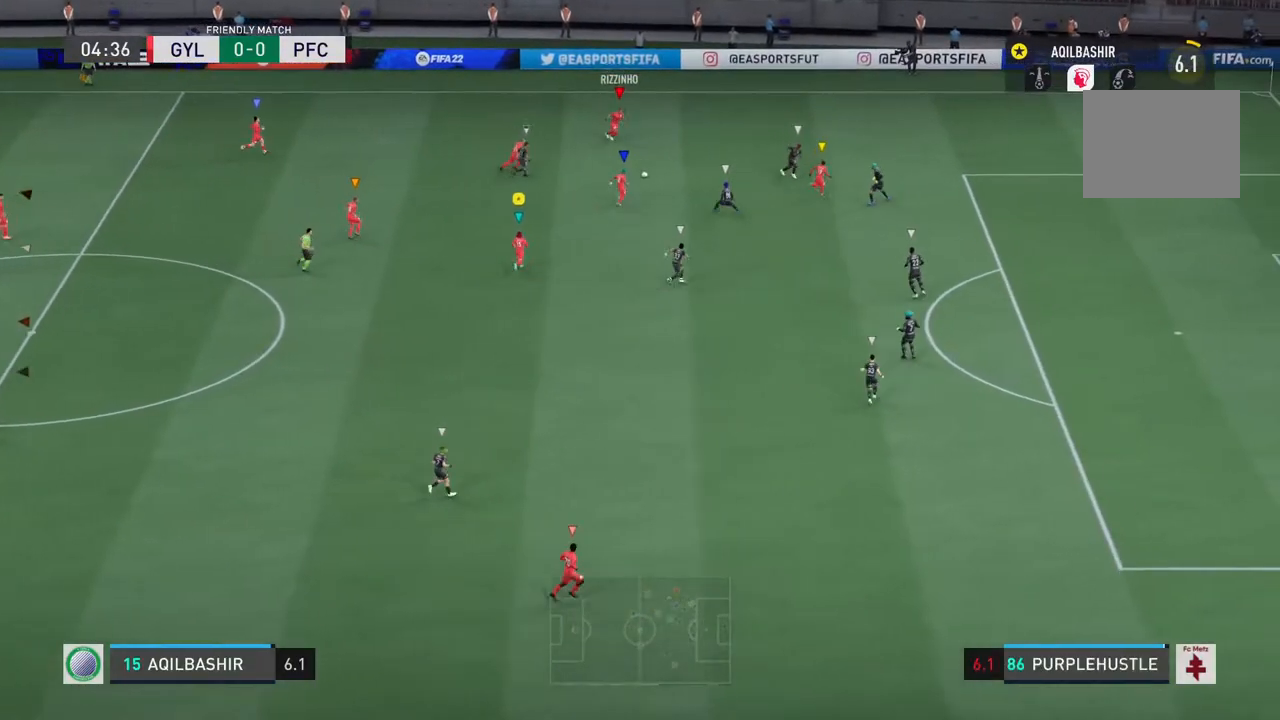
{"buttons": [], "left_stick": "down-left", "right_stick": "center", "events": [[100, "left_stick", "down-right"], [233, "R2", "down"], [317, "left_stick", "down"], [383, "R2", "up"], [483, "left_stick", "down-left"]]}
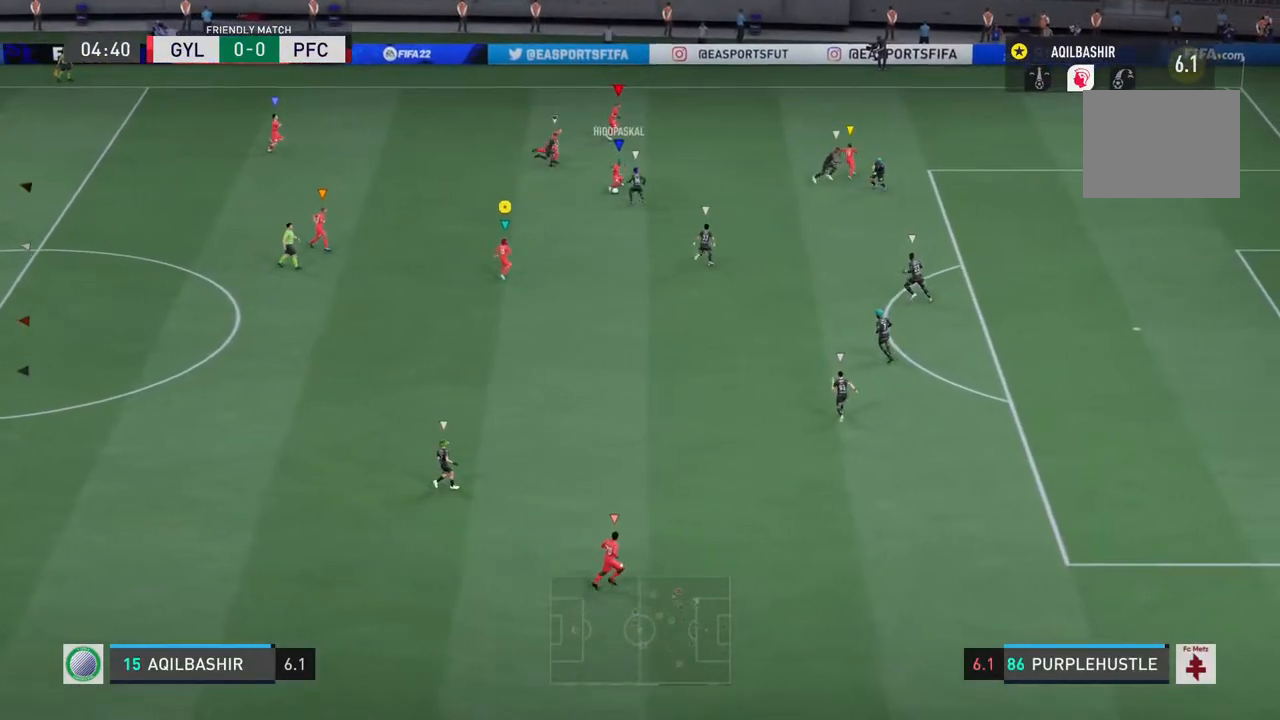
{"buttons": [], "left_stick": "down-left", "right_stick": "center", "events": []}
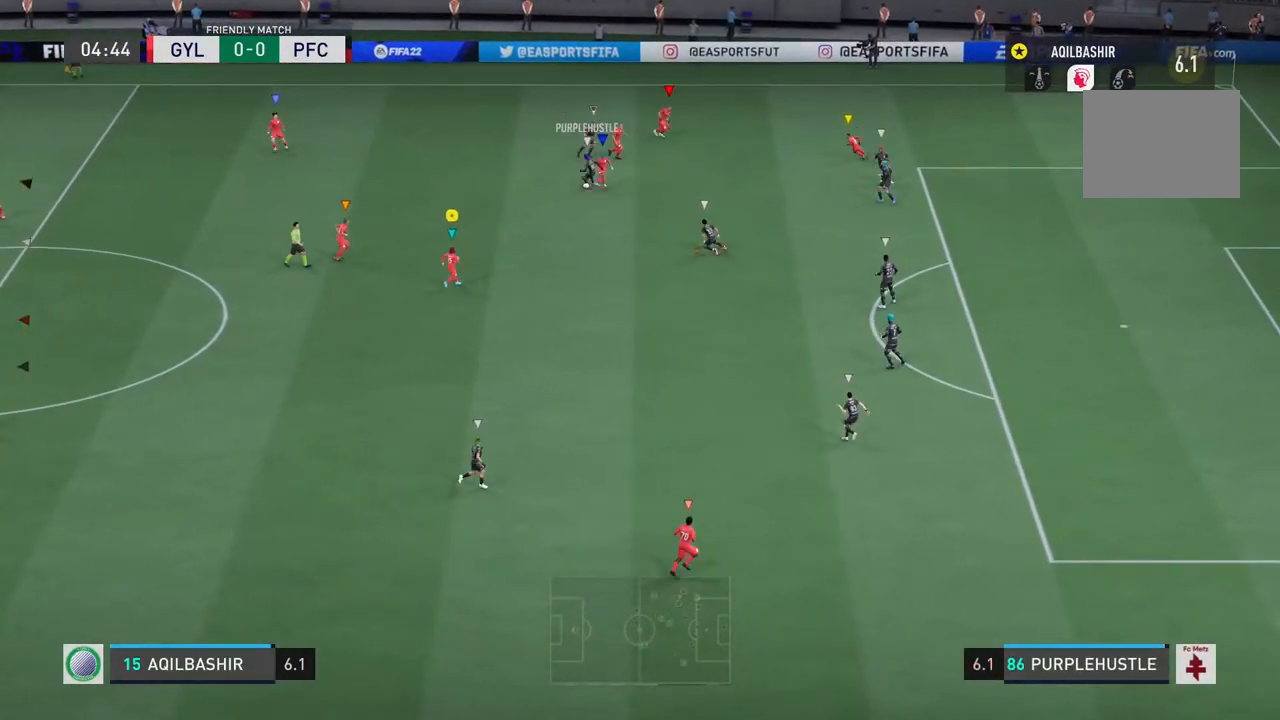
{"buttons": ["R2"], "left_stick": "left", "right_stick": "center", "events": [[250, "left_stick", "left"], [400, "R2", "down"]]}
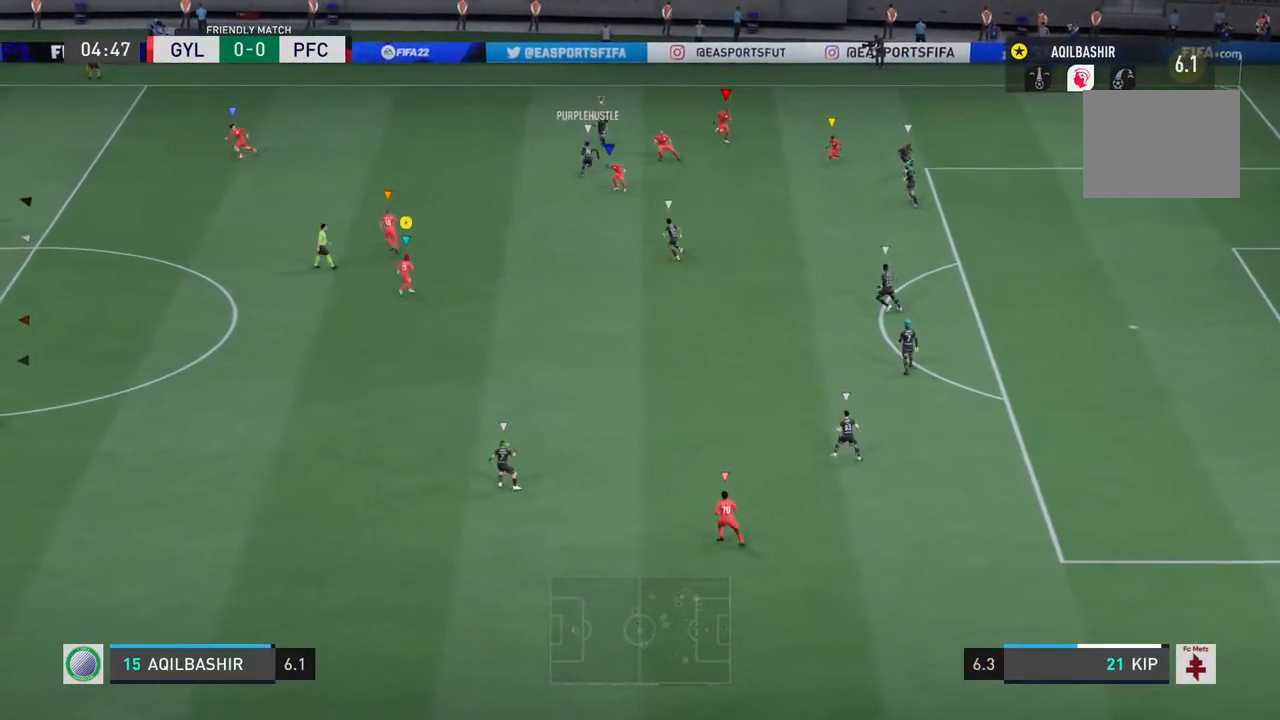
{"buttons": [], "left_stick": "left", "right_stick": "center", "events": [[83, "left_stick", "up-left"], [133, "R2", "up"], [433, "left_stick", "left"]]}
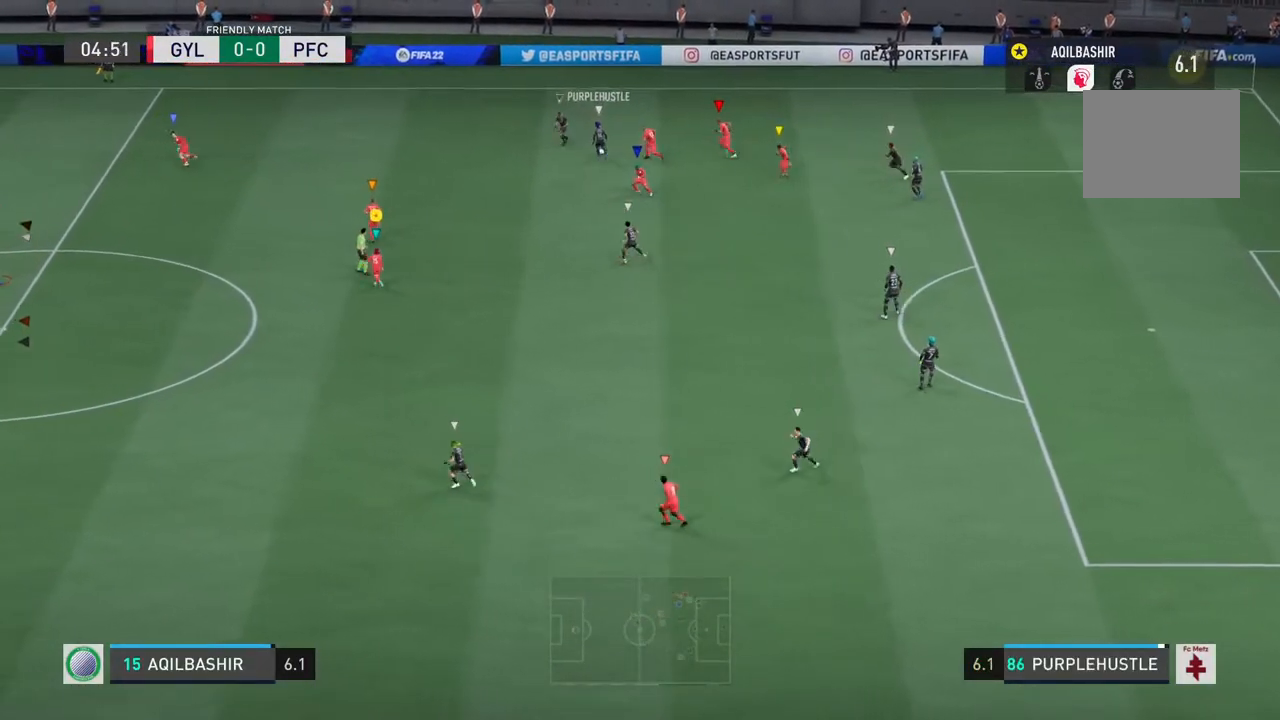
{"buttons": [], "left_stick": "left", "right_stick": "center", "events": []}
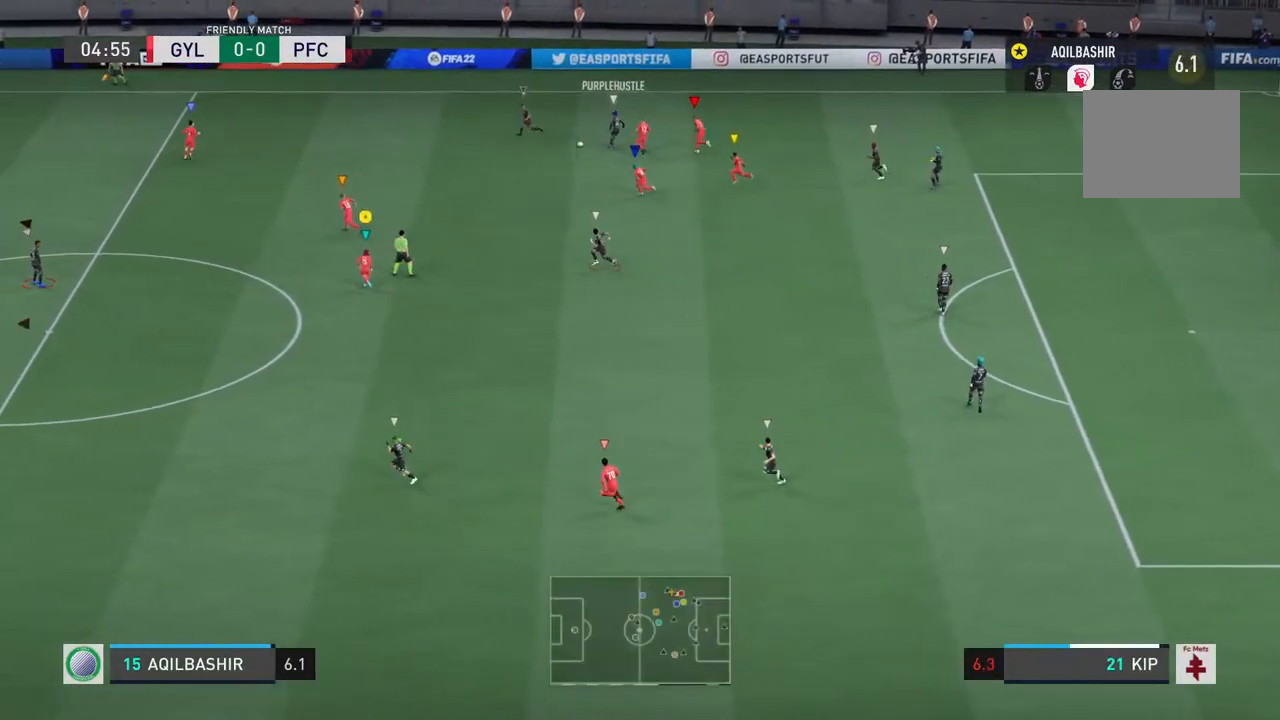
{"buttons": ["R2"], "left_stick": "left", "right_stick": "center", "events": [[300, "R2", "down"]]}
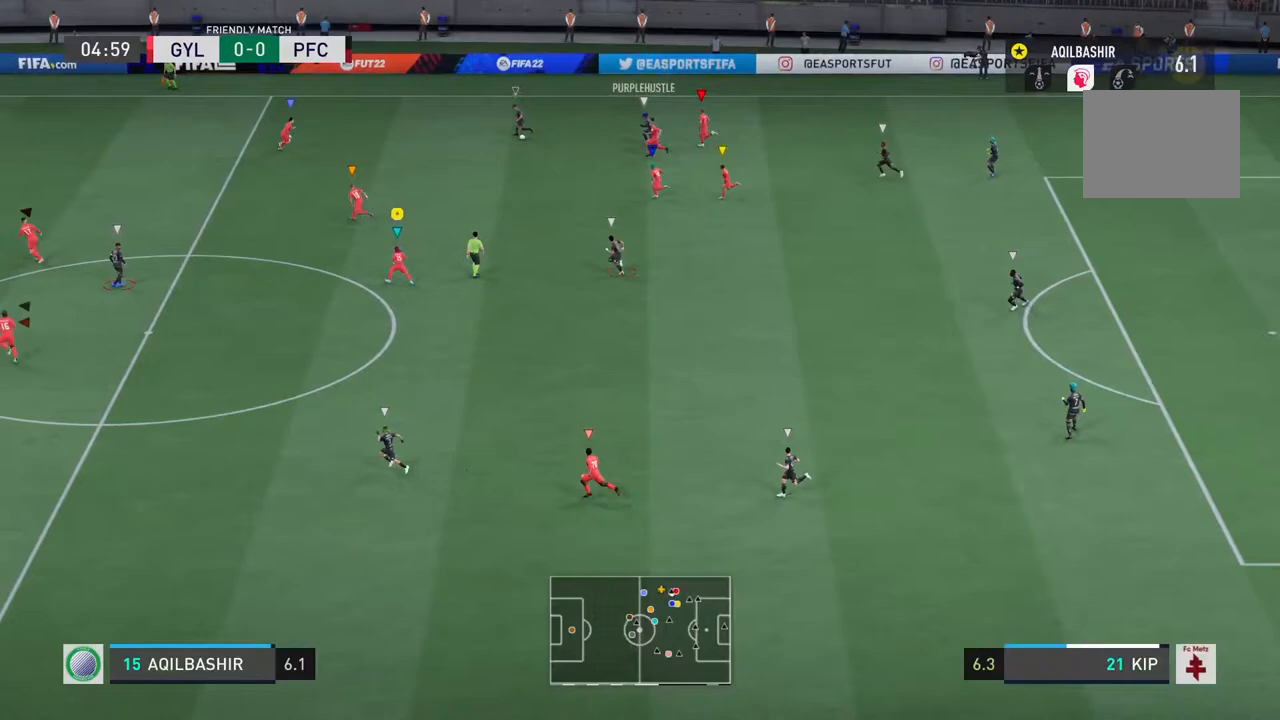
{"buttons": ["R2"], "left_stick": "left", "right_stick": "center"}
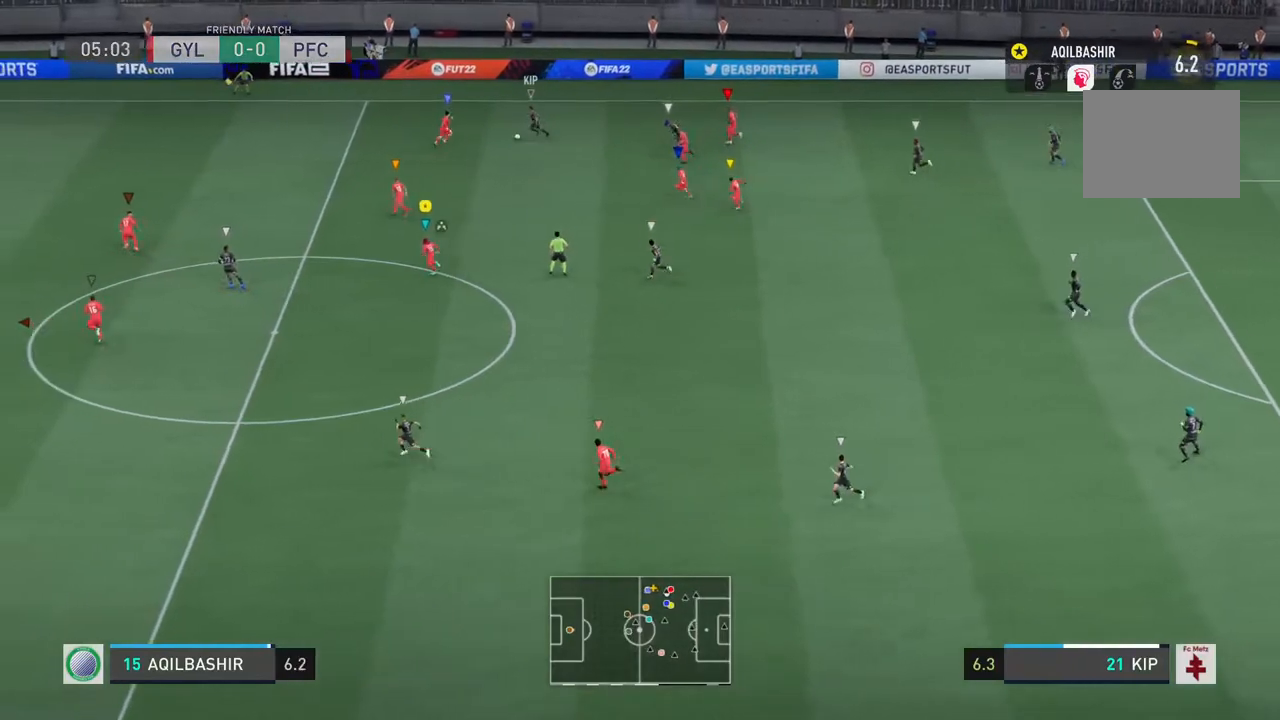
{"buttons": [], "left_stick": "left", "right_stick": "center", "events": [[150, "R2", "up"]]}
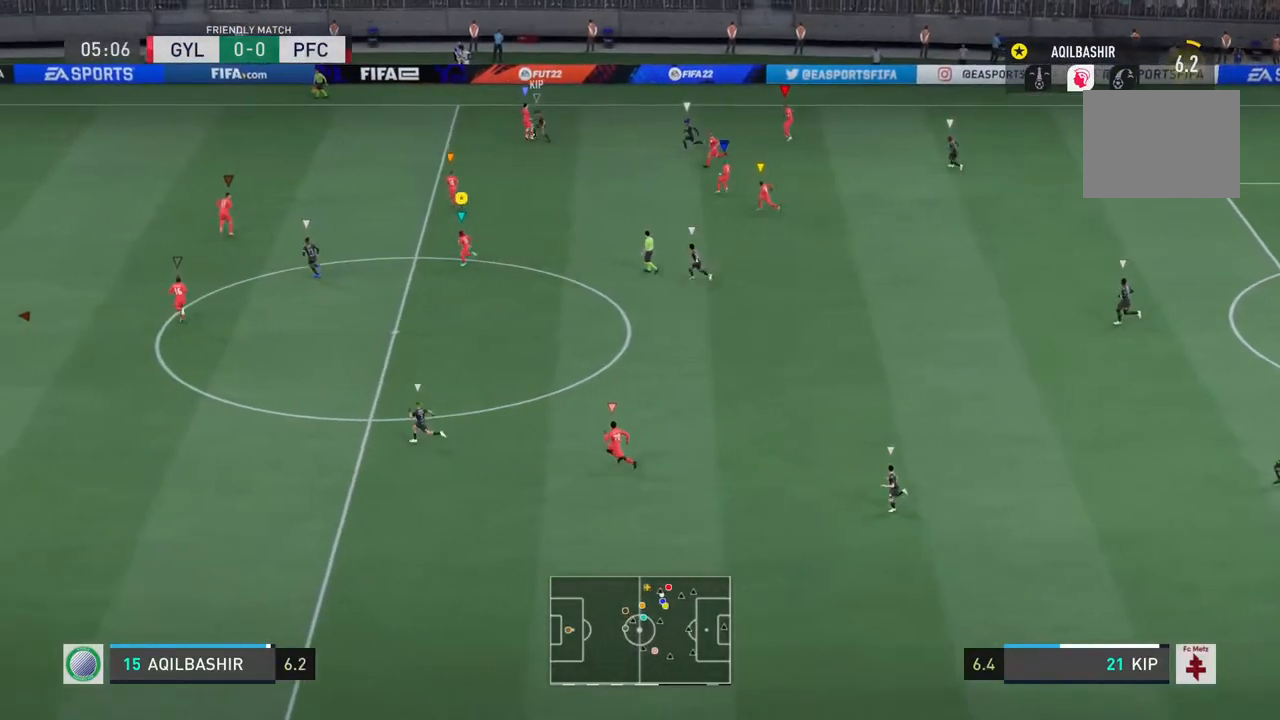
{"buttons": [], "left_stick": "down", "right_stick": "center", "events": [[50, "left_stick", "down-left"], [183, "left_stick", "down"]]}
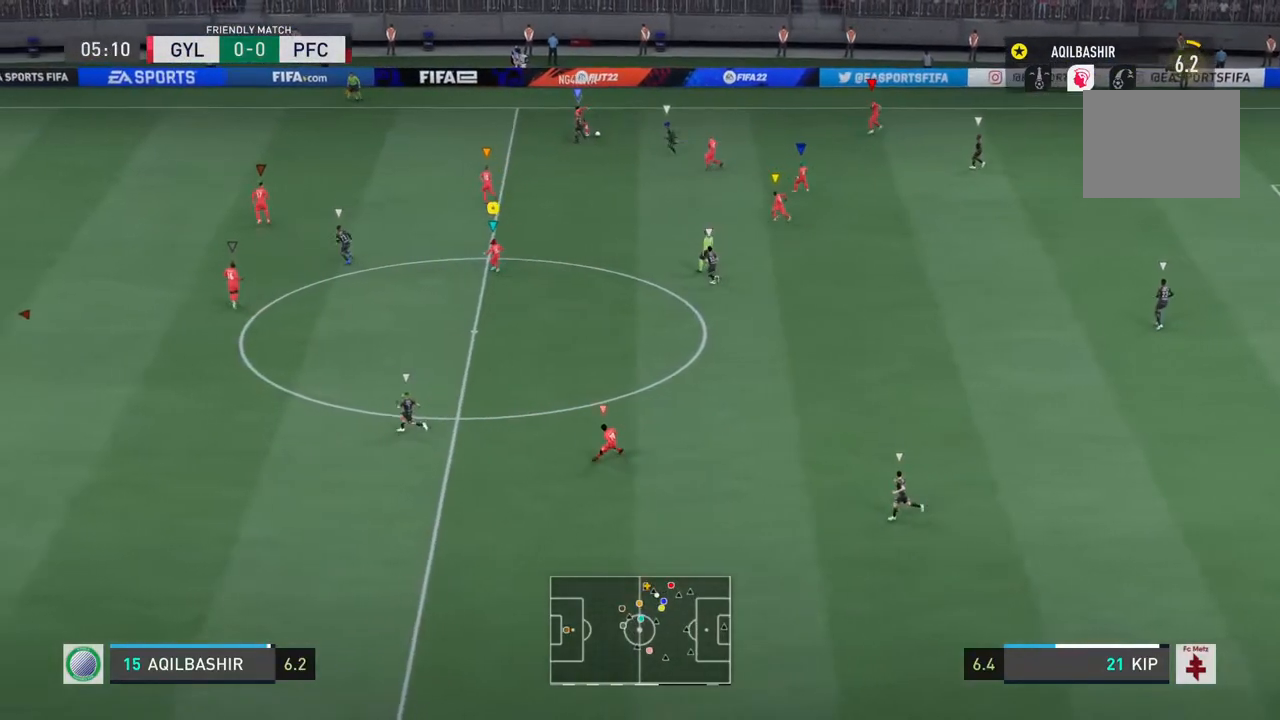
{"buttons": [], "left_stick": "down-right", "right_stick": "center", "events": [[117, "left_stick", "down-right"]]}
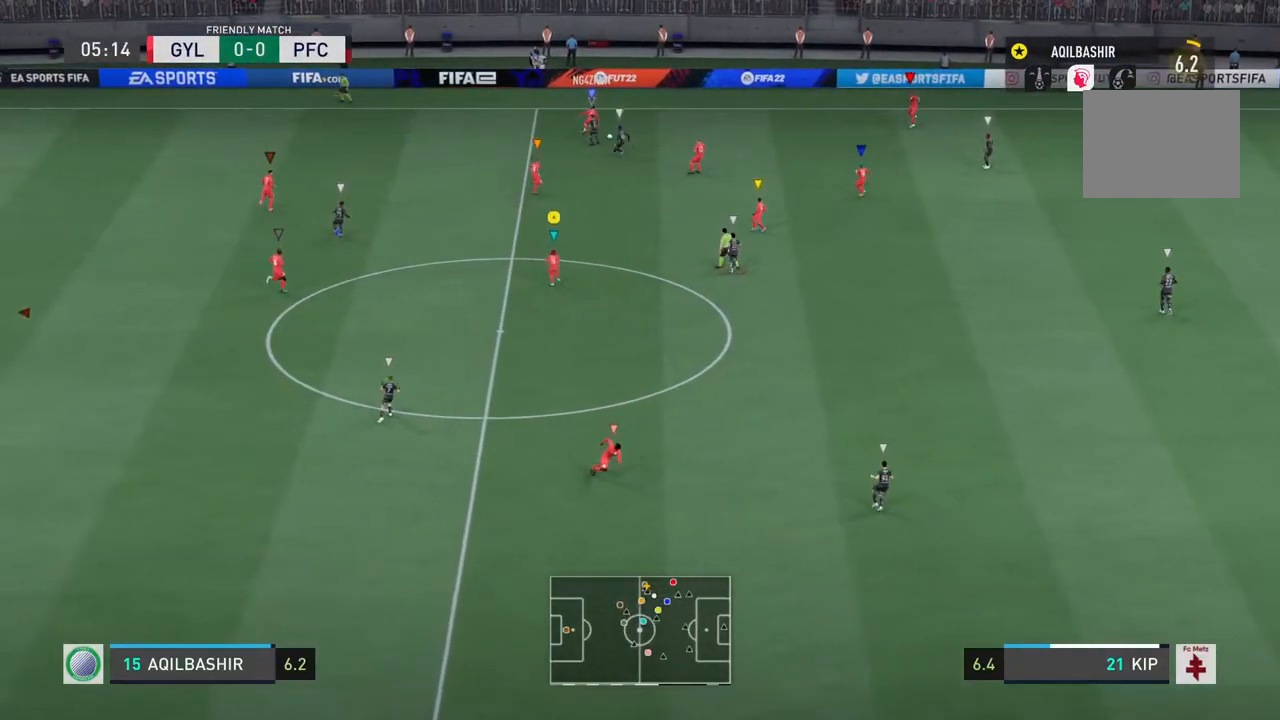
{"buttons": [], "left_stick": "down-right", "right_stick": "center", "events": []}
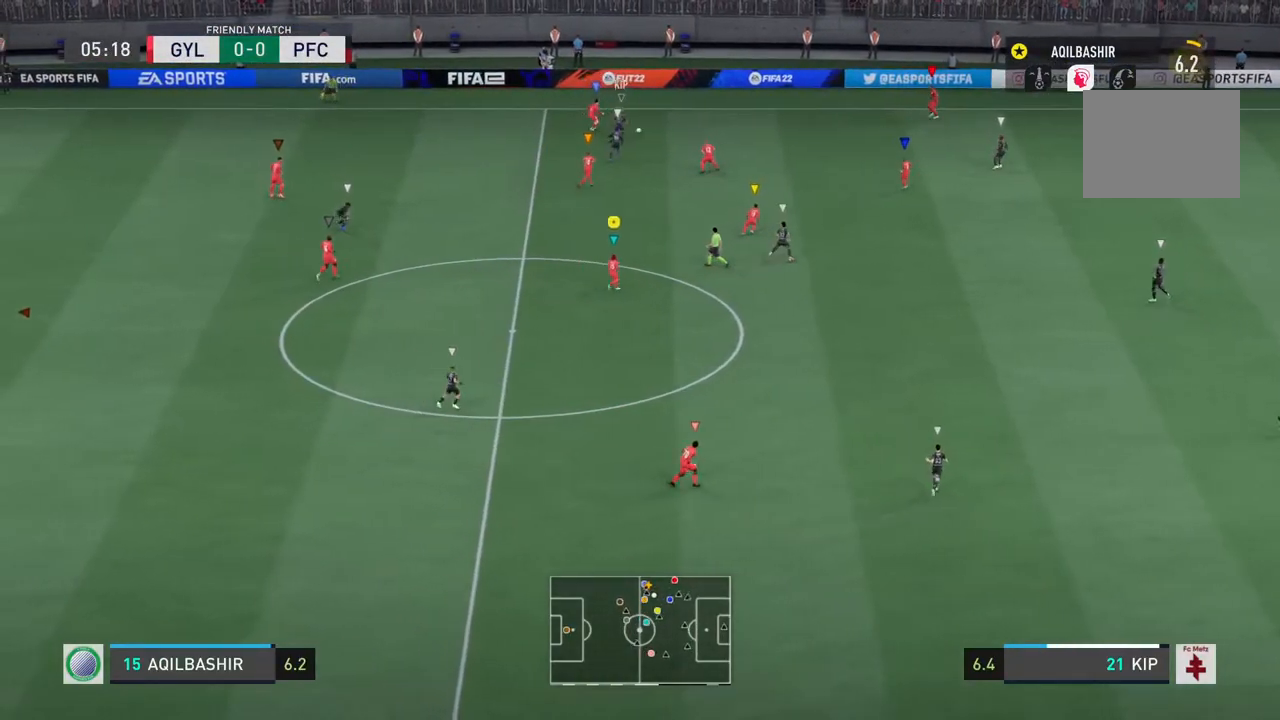
{"buttons": [], "left_stick": "left", "right_stick": "center", "events": [[67, "left_stick", "down"], [167, "left_stick", "down-left"], [333, "left_stick", "left"]]}
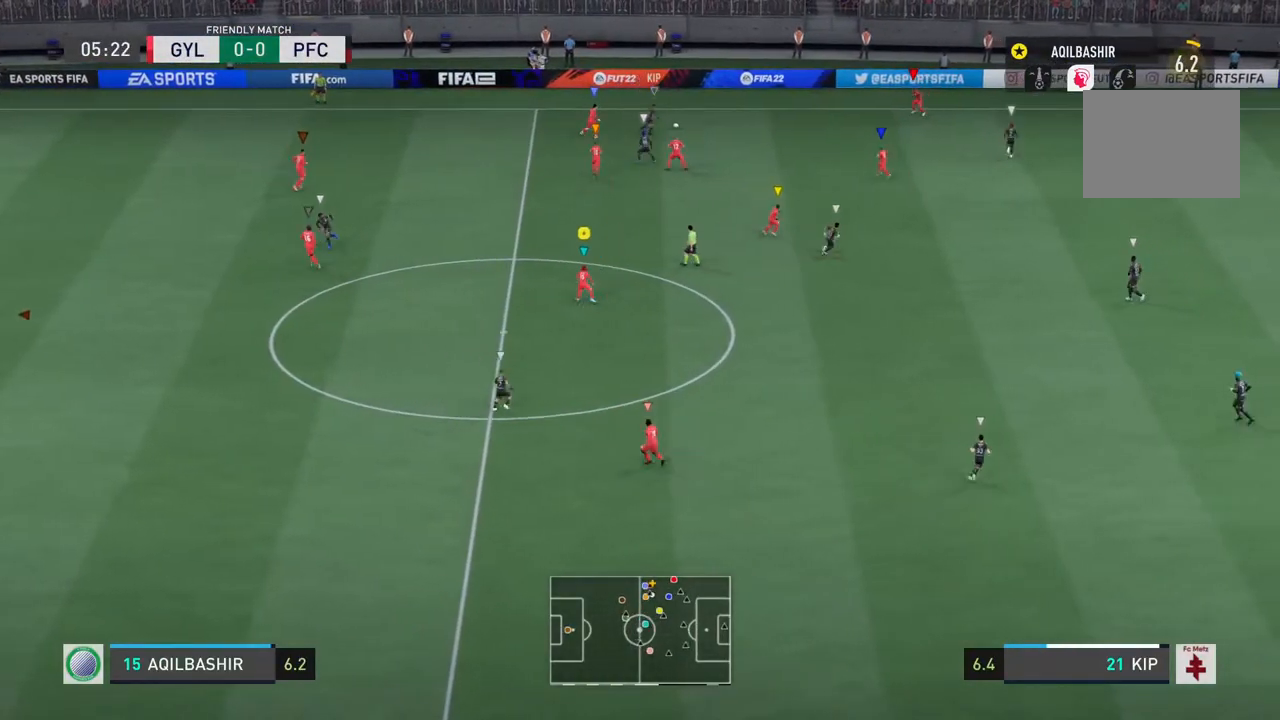
{"buttons": [], "left_stick": "up-left", "right_stick": "center", "events": [[133, "left_stick", "up-left"]]}
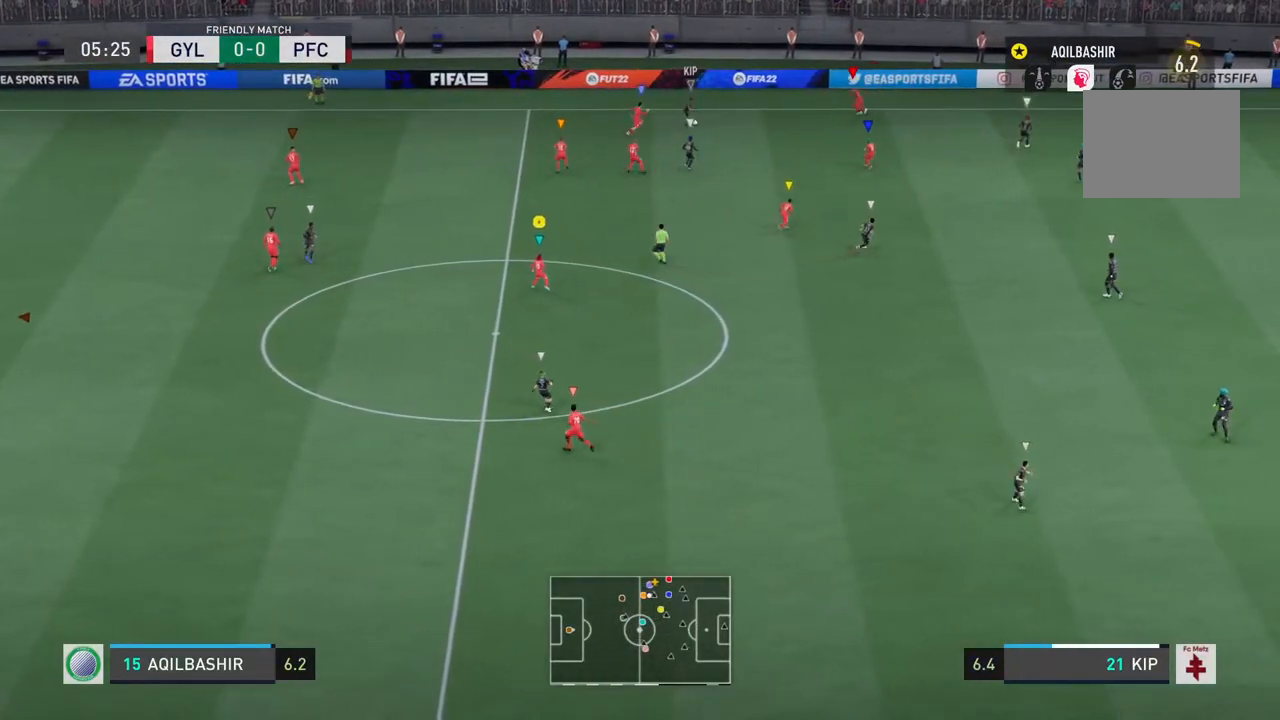
{"buttons": ["R1"], "left_stick": "up-right", "right_stick": "center", "events": [[150, "left_stick", "up"], [450, "left_stick", "up-right"], [483, "R1", "down"]]}
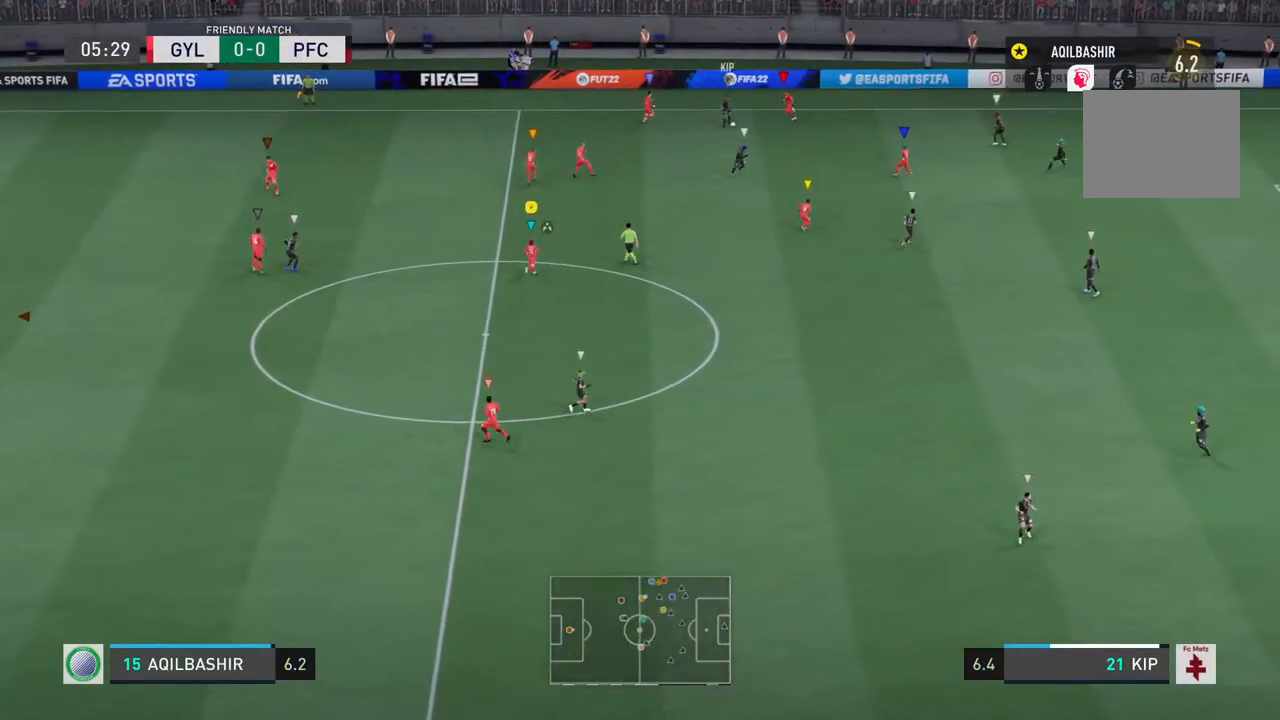
{"buttons": ["R1"], "left_stick": "right", "right_stick": "center", "events": [[183, "left_stick", "right"]]}
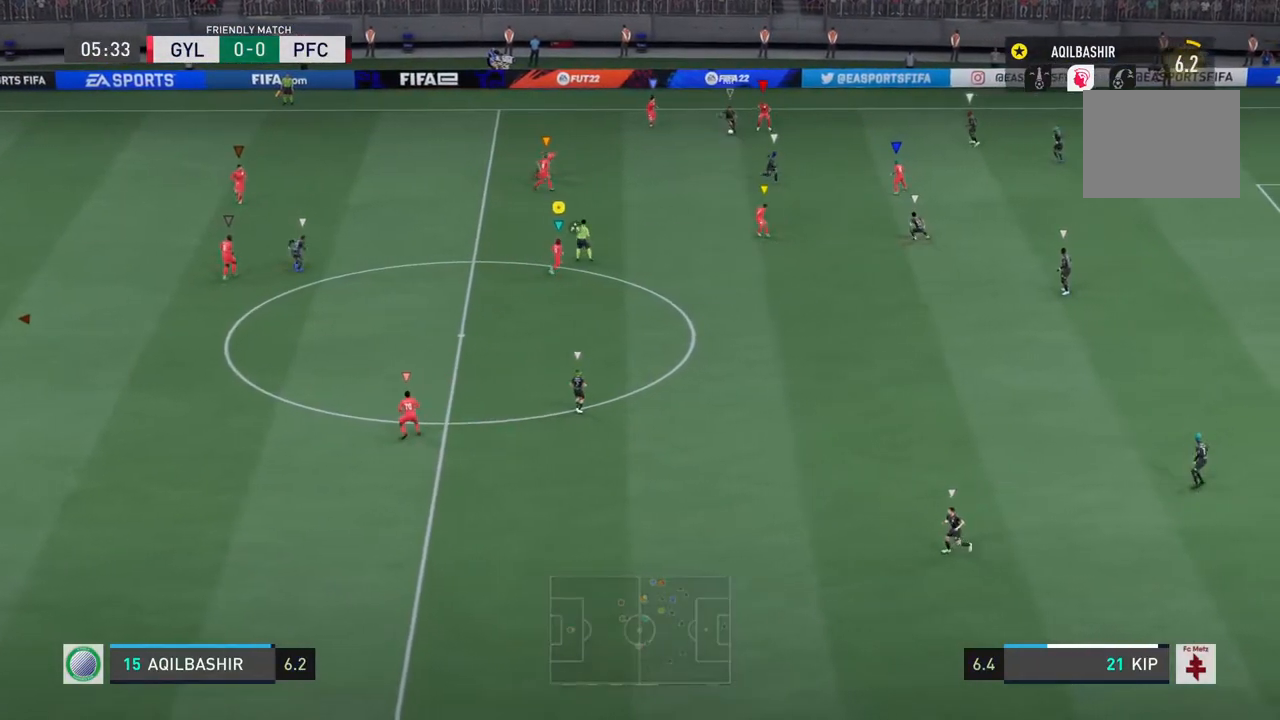
{"buttons": [], "left_stick": "down", "right_stick": "center", "events": [[50, "left_stick", "down-right"], [400, "R1", "up"], [433, "left_stick", "down"]]}
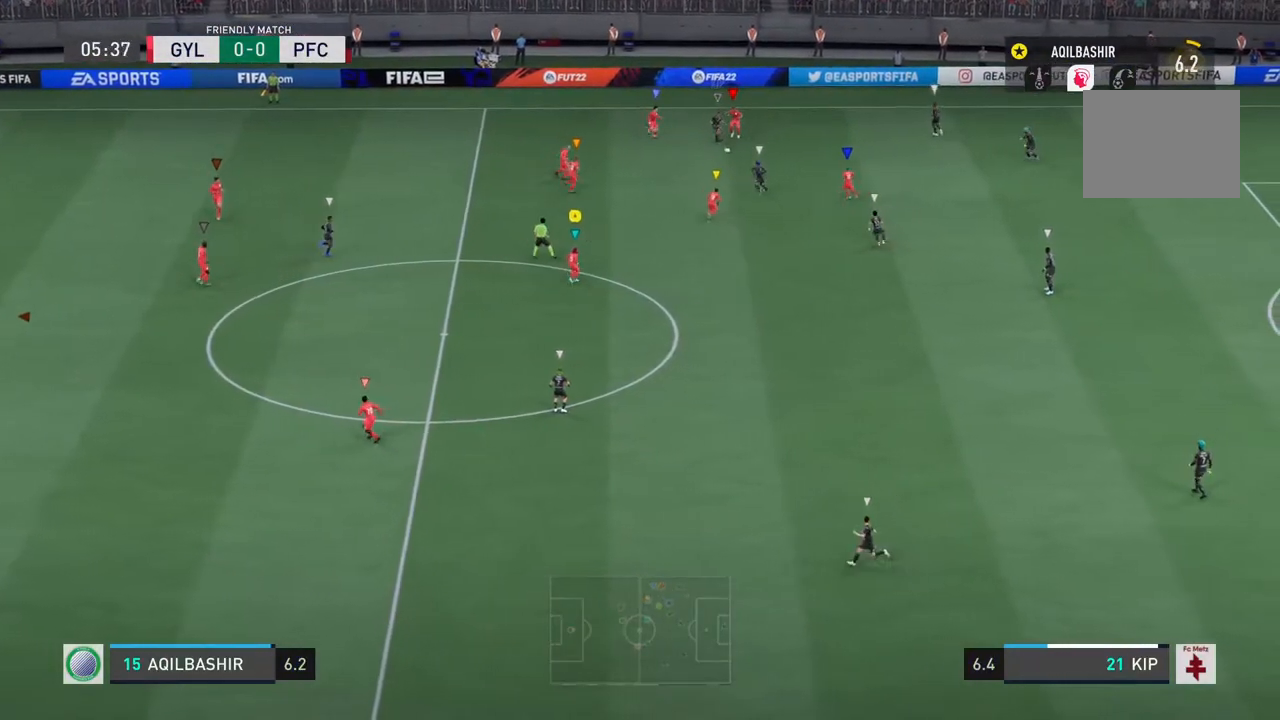
{"buttons": [], "left_stick": "down-left", "right_stick": "center", "events": [[67, "left_stick", "down-left"]]}
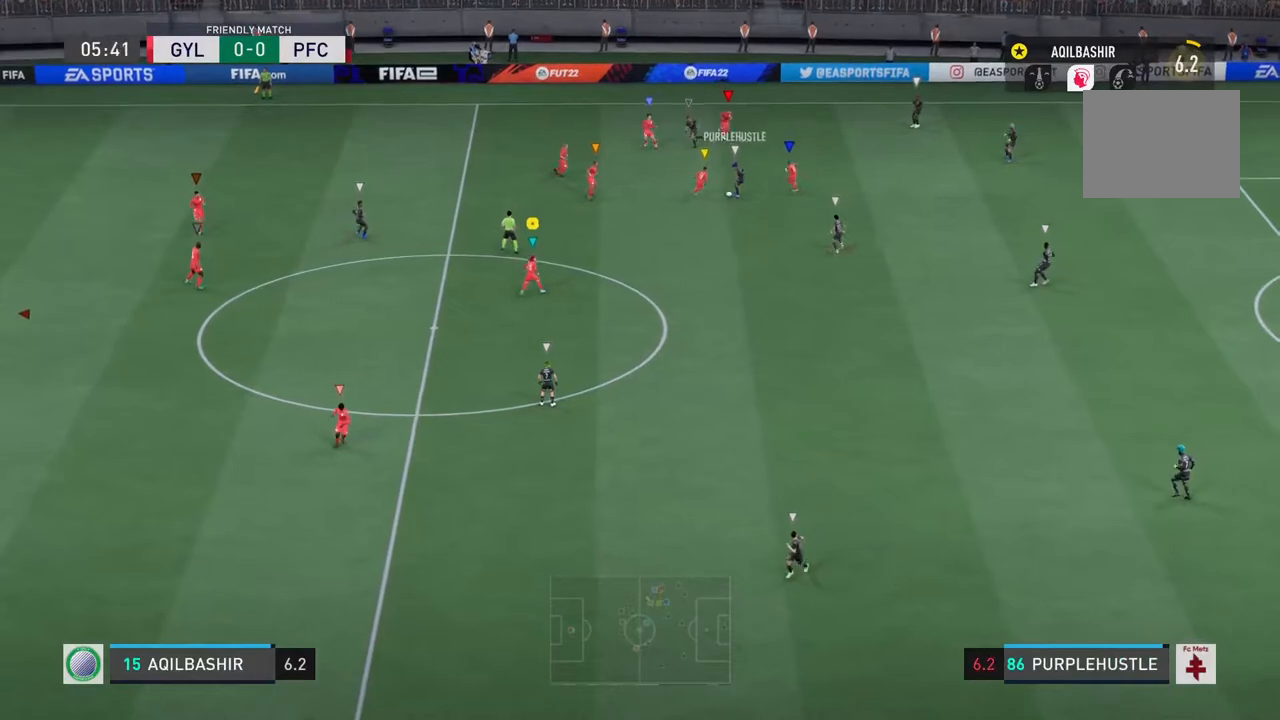
{"buttons": [], "left_stick": "down-right", "right_stick": "center", "events": [[167, "left_stick", "down"], [467, "left_stick", "down-right"]]}
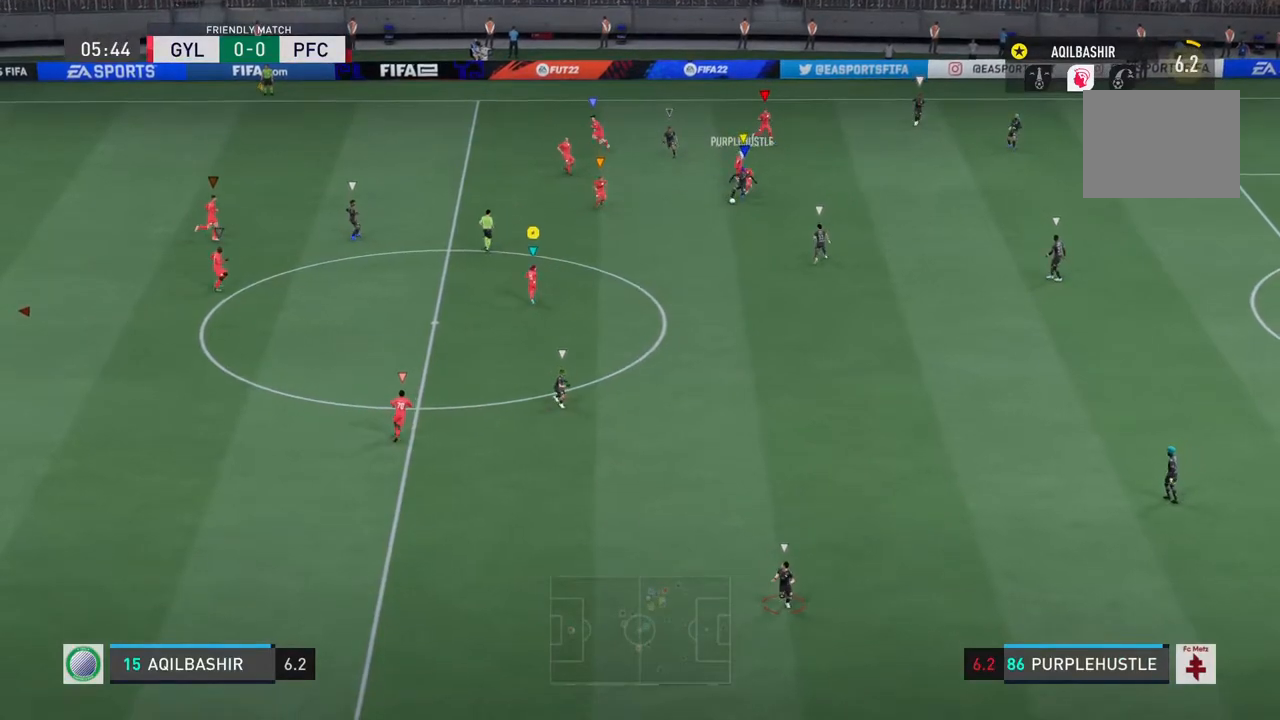
{"buttons": ["R2"], "left_stick": "down-right", "right_stick": "center", "events": [[50, "R2", "down"]]}
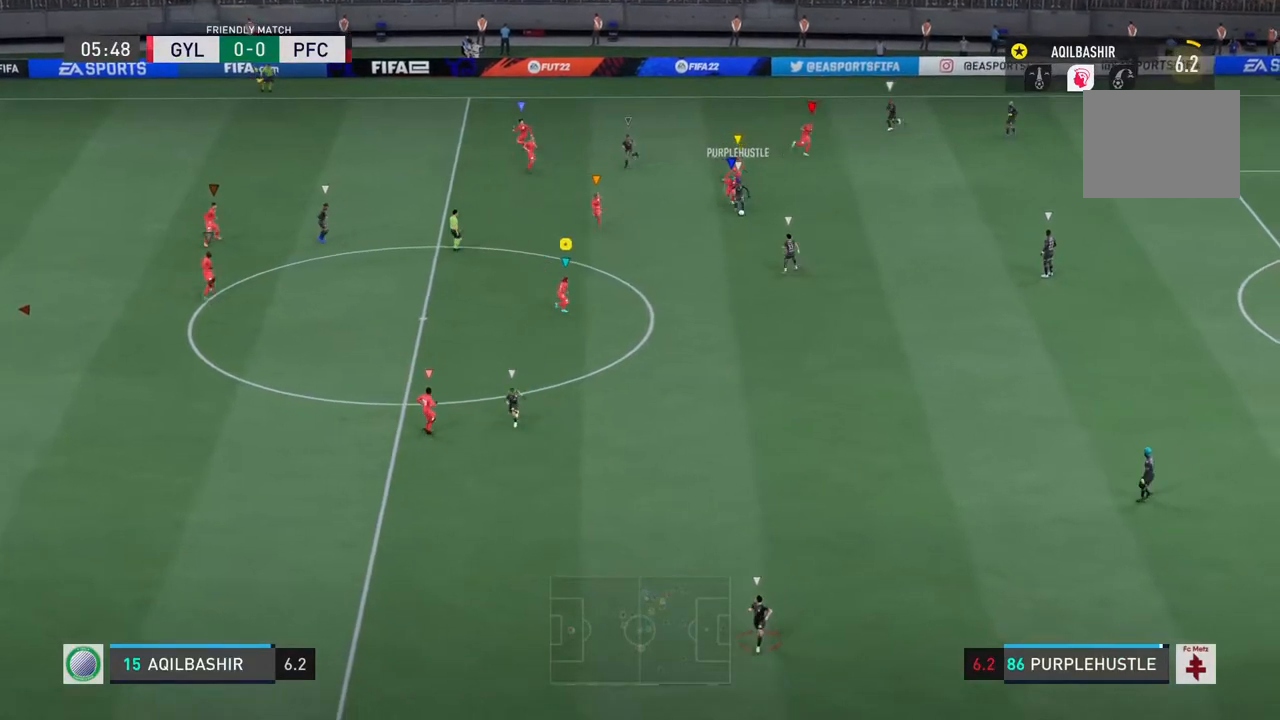
{"buttons": ["R2"], "left_stick": "down-right", "right_stick": "center", "events": []}
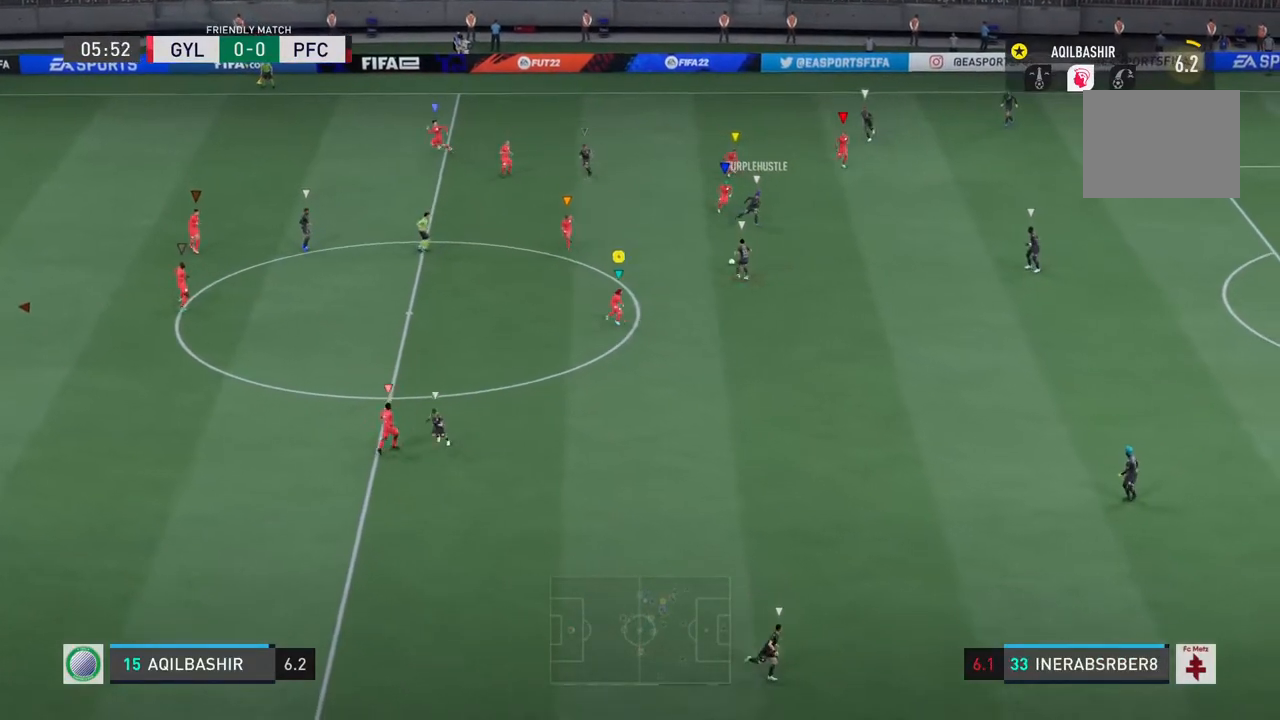
{"buttons": [], "left_stick": "up", "right_stick": "center", "events": [[50, "left_stick", "right"], [150, "left_stick", "up-right"], [183, "R2", "up"], [367, "left_stick", "up"]]}
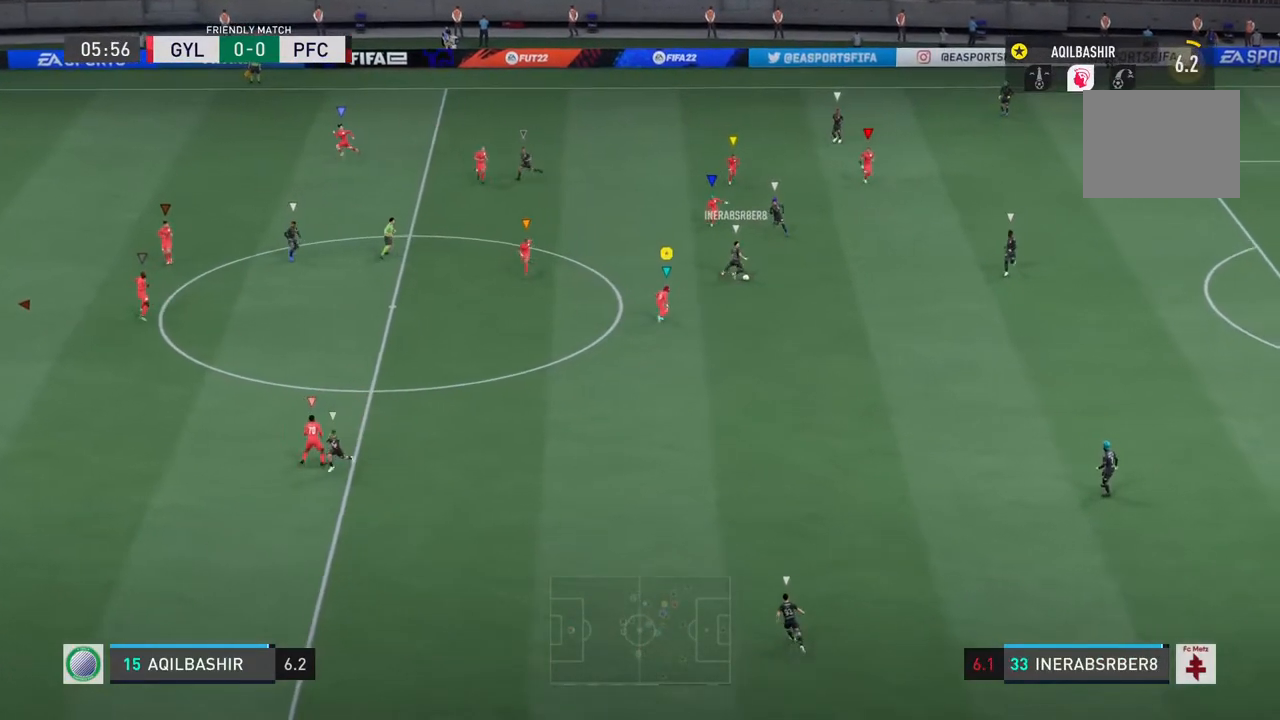
{"buttons": [], "left_stick": "down-right", "right_stick": "center", "events": [[83, "left_stick", "up-right"], [133, "R2", "down"], [367, "R2", "up"], [467, "left_stick", "down-right"]]}
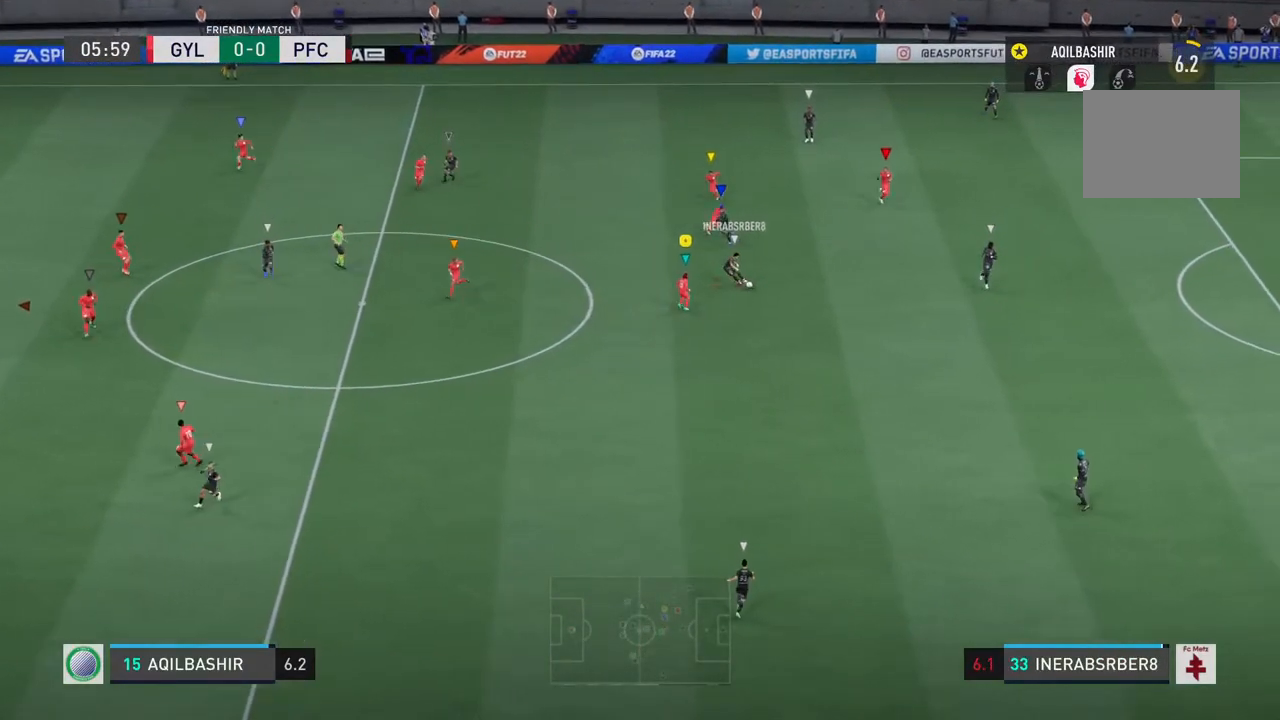
{"buttons": ["R2"], "left_stick": "down", "right_stick": "center", "events": [[150, "R2", "down"], [200, "left_stick", "down"]]}
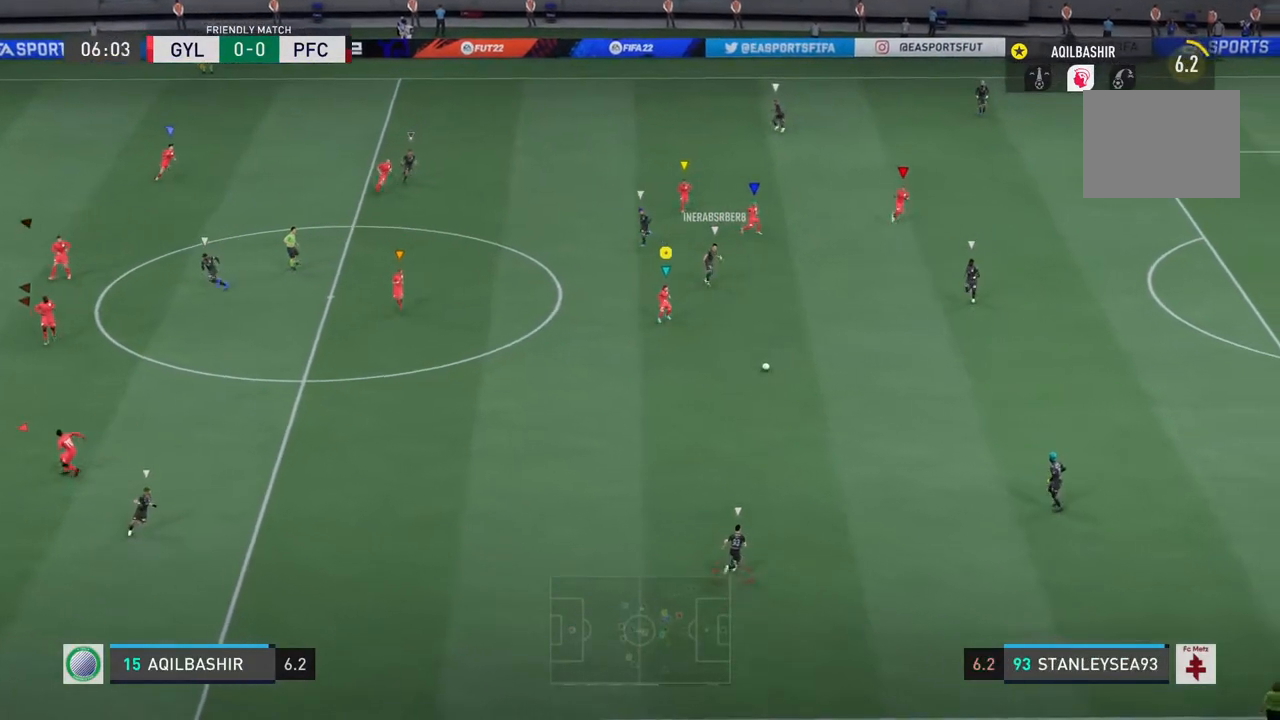
{"buttons": ["R2"], "left_stick": "down", "right_stick": "center", "events": []}
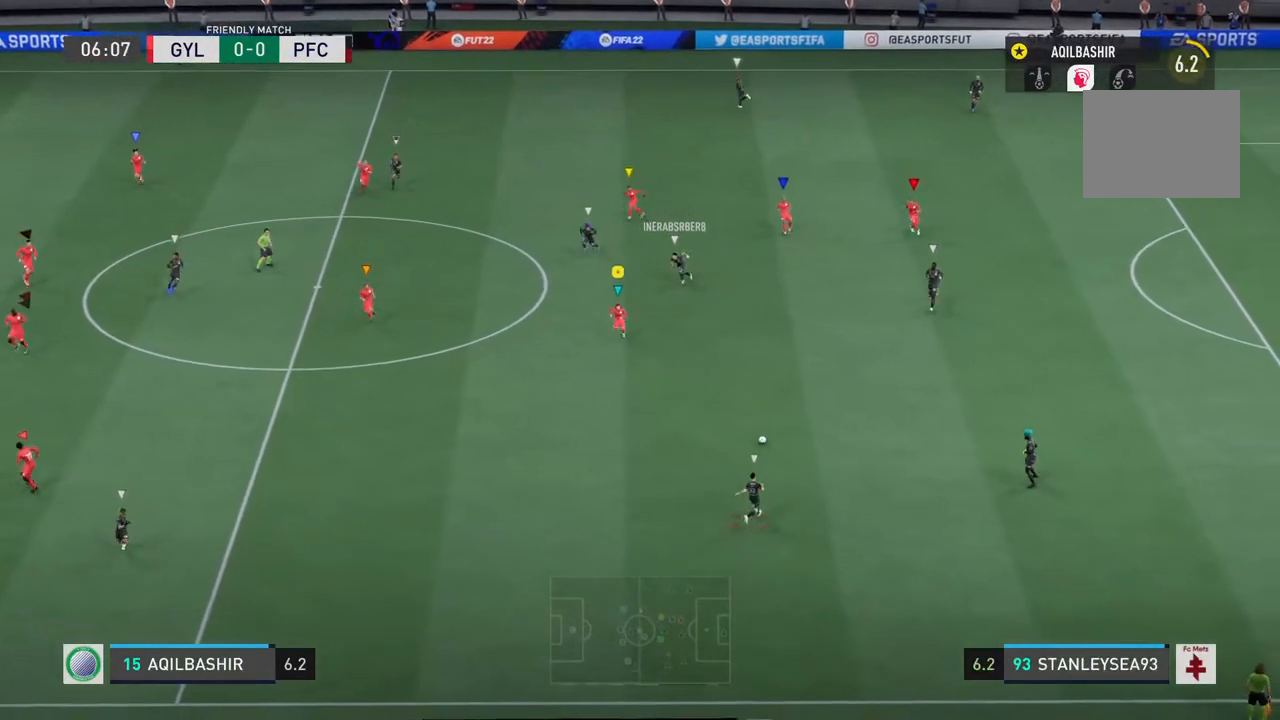
{"buttons": ["R2"], "left_stick": "down", "right_stick": "center", "events": []}
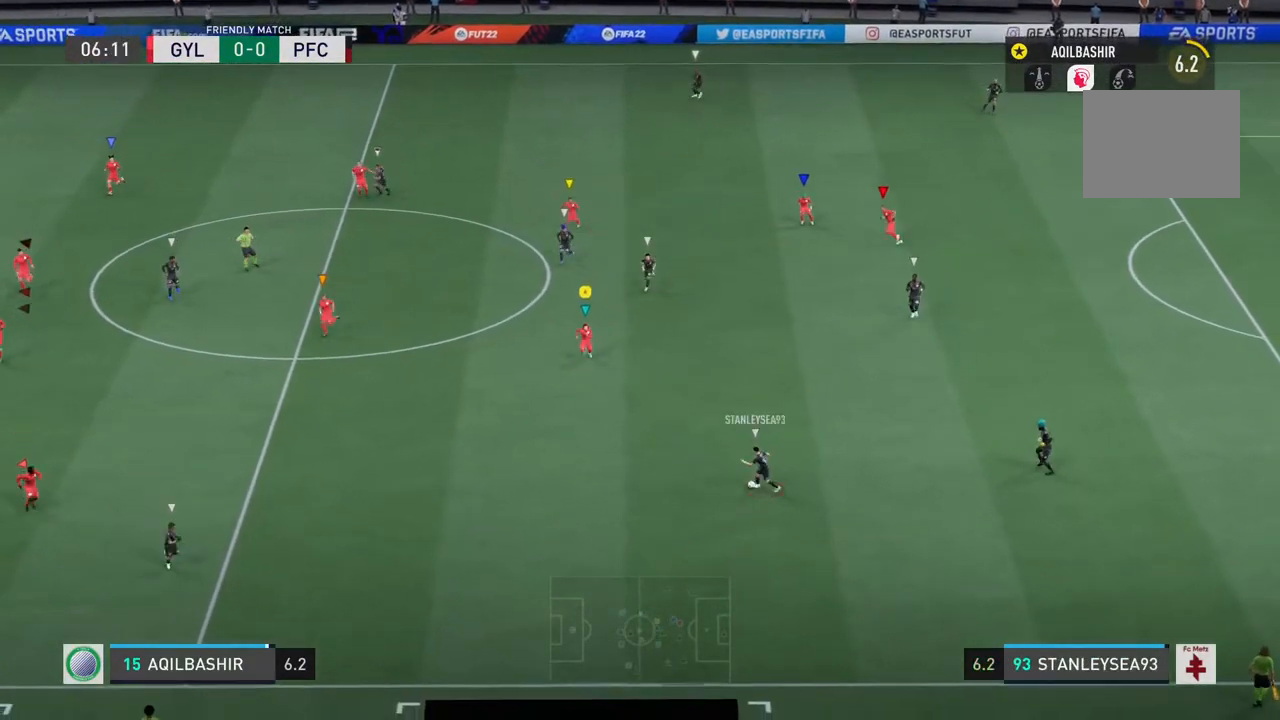
{"buttons": ["R2"], "left_stick": "down-left", "right_stick": "center", "events": [[433, "left_stick", "down-left"]]}
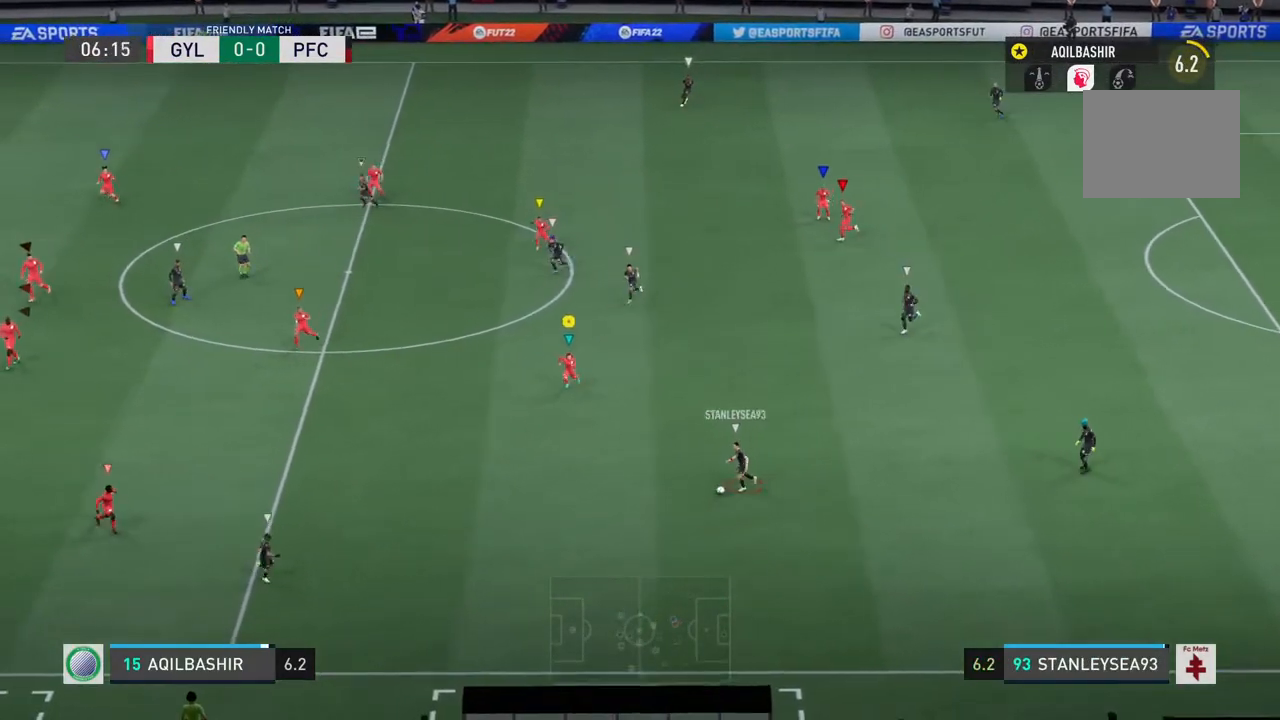
{"buttons": ["R2"], "left_stick": "down", "right_stick": "center", "events": [[500, "left_stick", "down"]]}